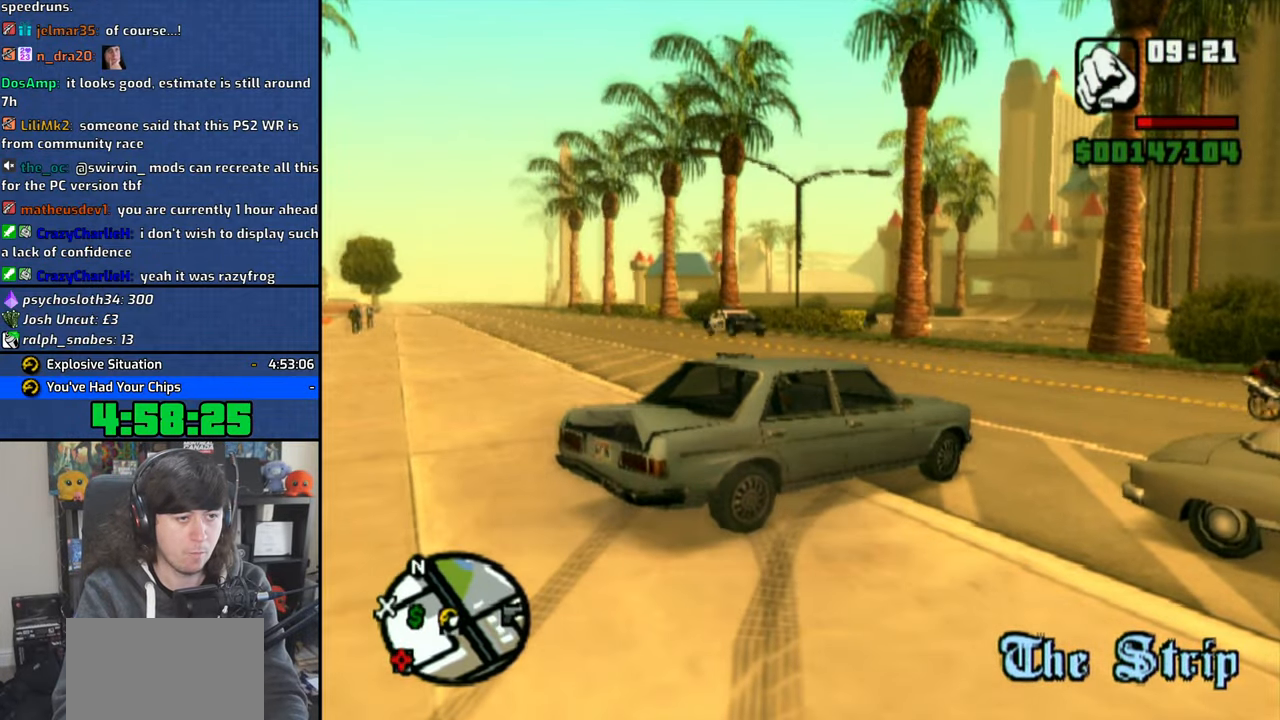
Gameplay with a controller (PlayStation layout); each line is a JSON object with the inputs held at the frame after it. "events" lists button and stick changes between this image and that frame as [ms after this image, input, new state], when the widget could be followed in between.
{"buttons": [], "left_stick": "down", "right_stick": "right", "events": []}
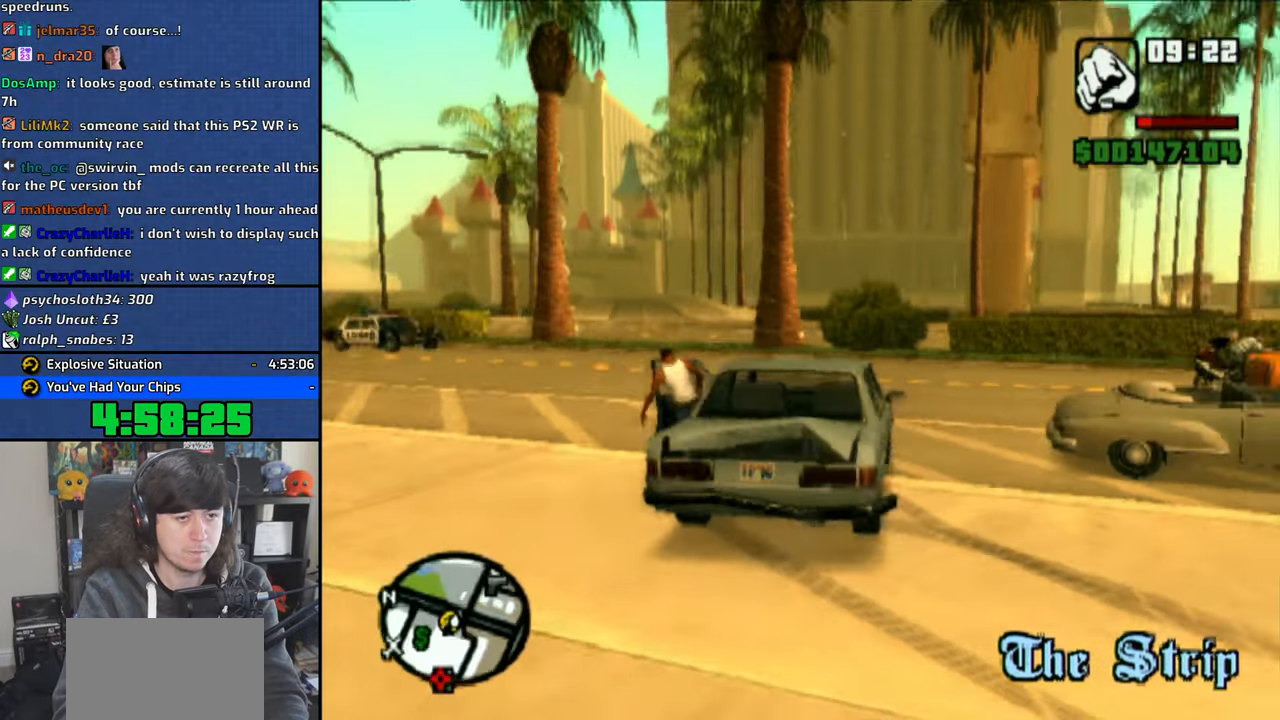
{"buttons": [], "left_stick": "down", "right_stick": "center", "events": [[50, "right_stick", "center"], [150, "CROSS", "down"], [216, "CROSS", "up"], [283, "CROSS", "down"], [383, "CROSS", "up"]]}
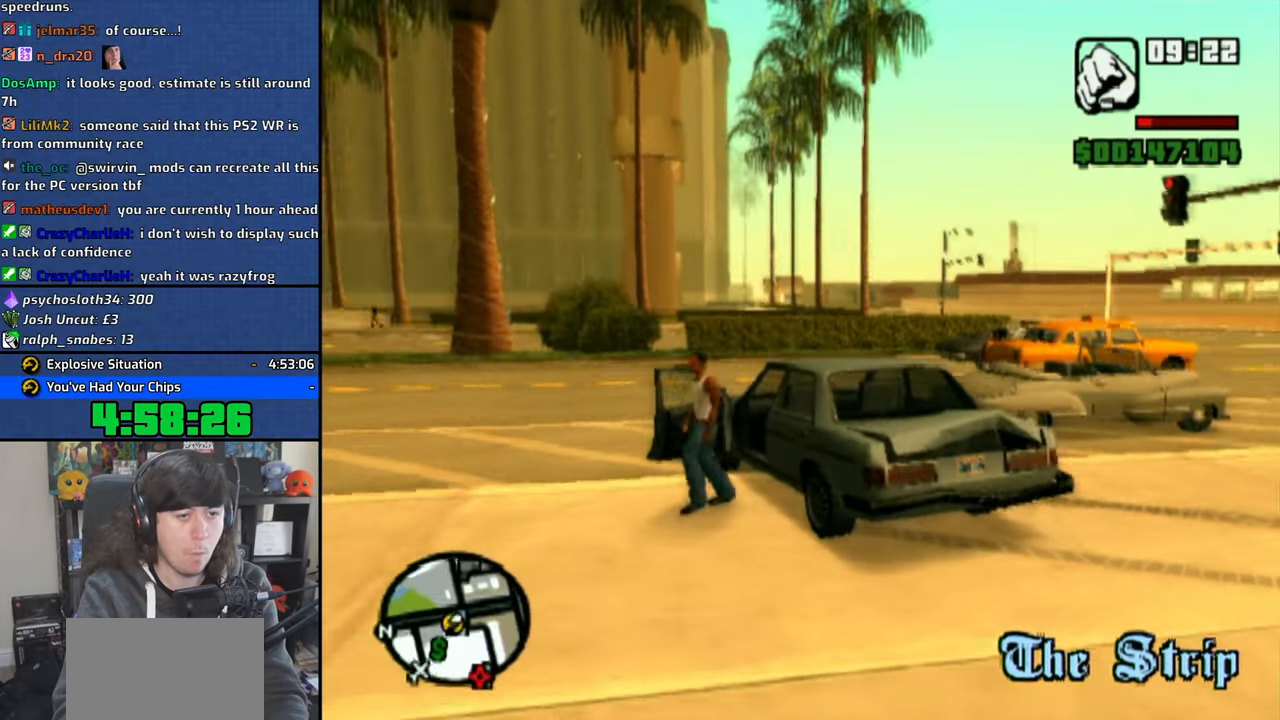
{"buttons": [], "left_stick": "up", "right_stick": "center", "events": [[316, "left_stick", "right"], [483, "left_stick", "up"]]}
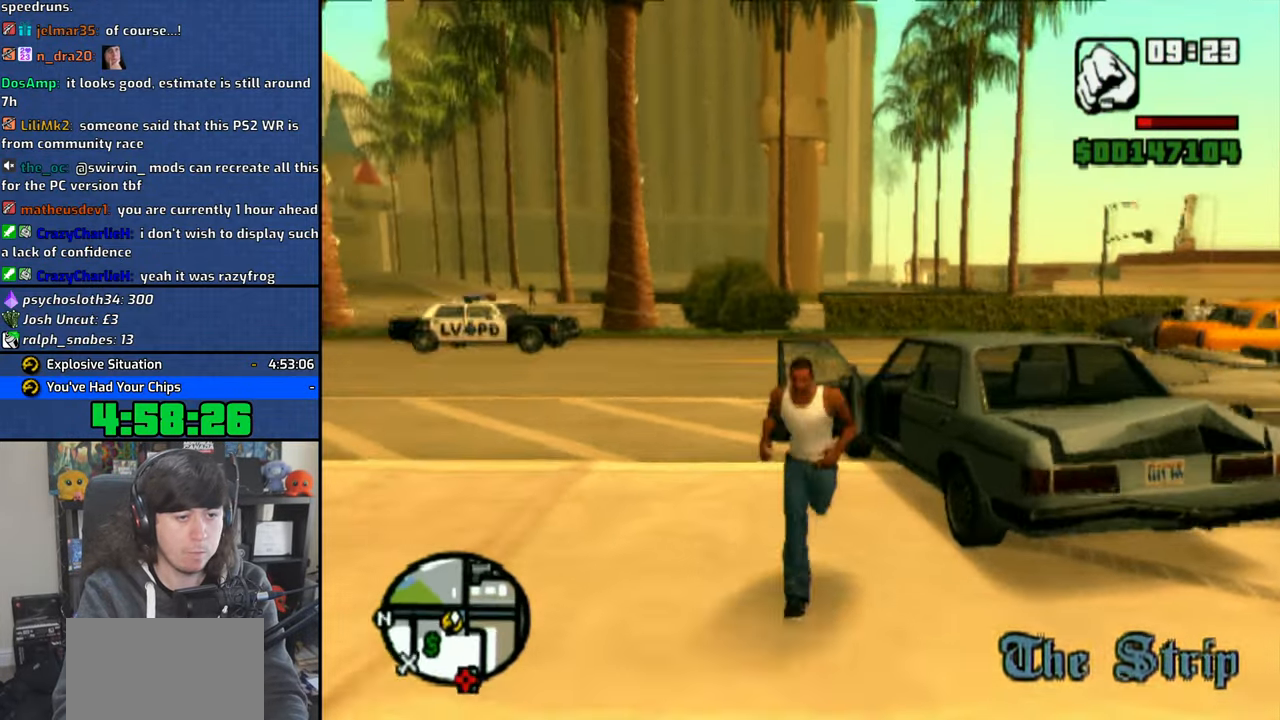
{"buttons": [], "left_stick": "up", "right_stick": "center", "events": [[50, "CROSS", "down"], [116, "CROSS", "up"], [200, "CROSS", "down"], [300, "CROSS", "up"], [366, "CROSS", "down"], [450, "CROSS", "up"]]}
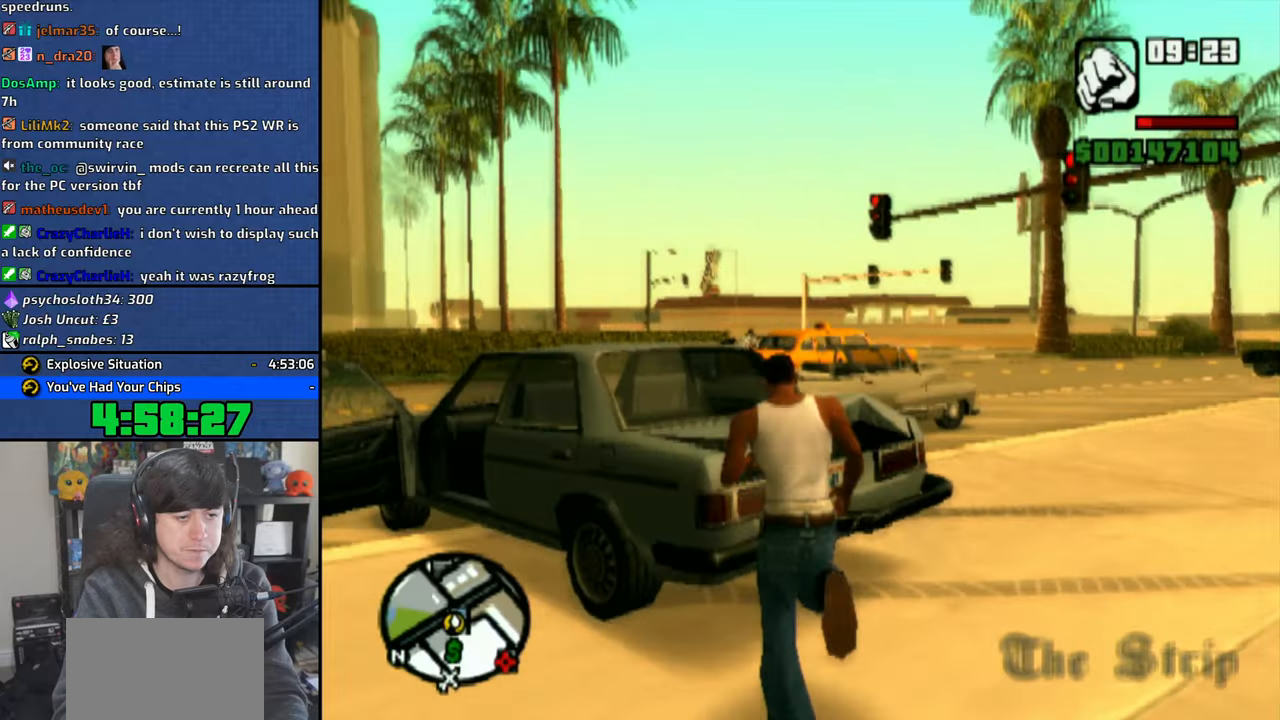
{"buttons": [], "left_stick": "down", "right_stick": "left", "events": [[83, "CROSS", "down"], [100, "left_stick", "up-left"], [150, "CROSS", "up"], [233, "left_stick", "left"], [266, "right_stick", "left"], [483, "left_stick", "down"]]}
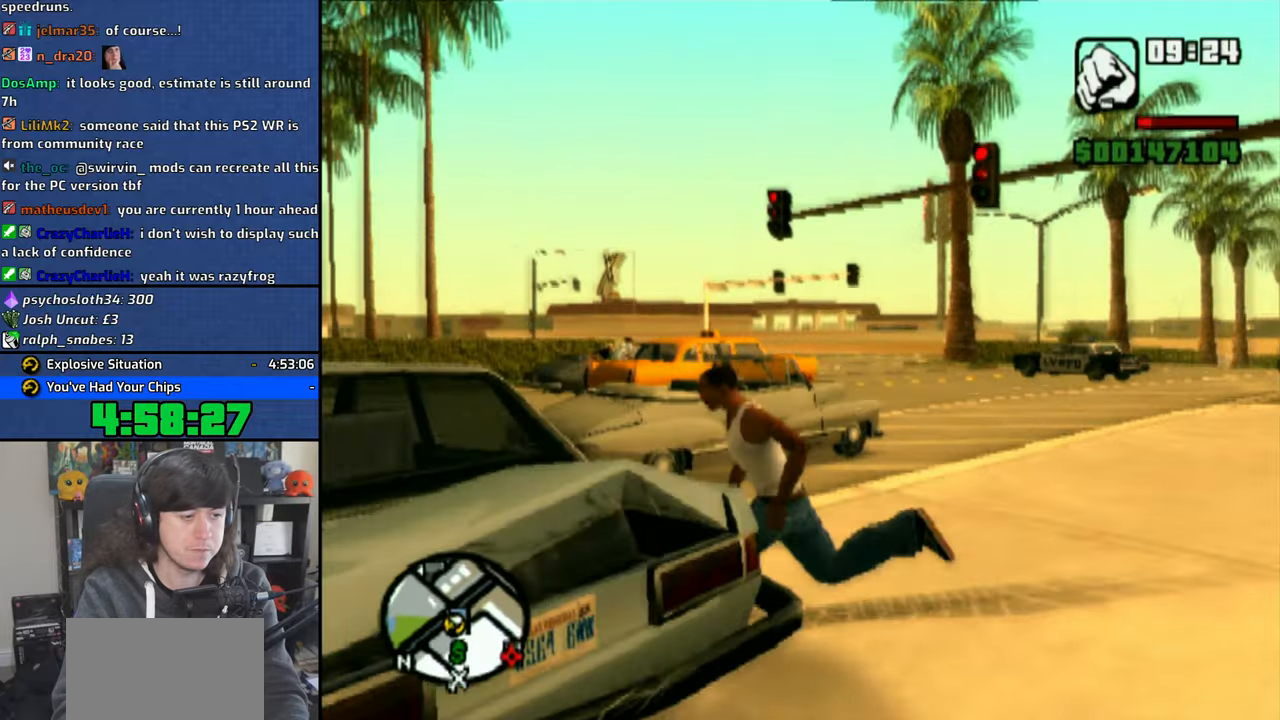
{"buttons": [], "left_stick": "down", "right_stick": "center", "events": [[500, "right_stick", "center"]]}
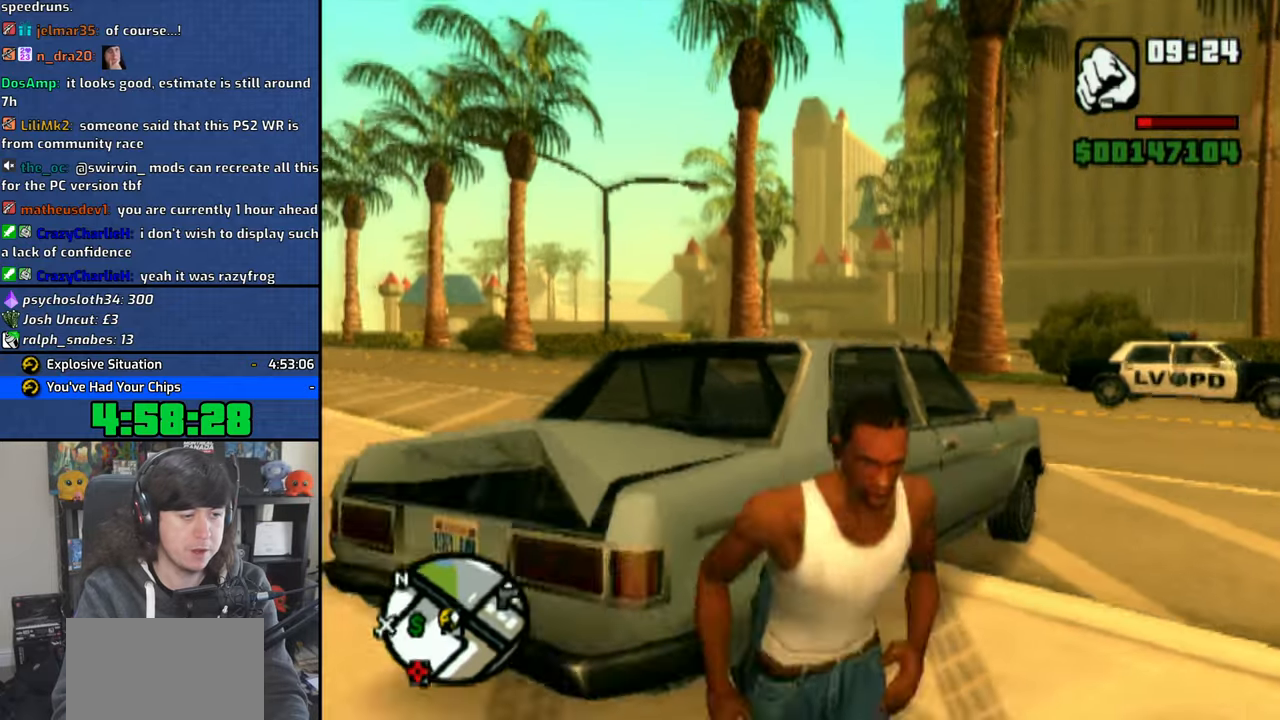
{"buttons": [], "left_stick": "up-right", "right_stick": "down-right", "events": [[33, "right_stick", "down-right"], [66, "left_stick", "left"], [216, "left_stick", "up"], [433, "left_stick", "up-right"]]}
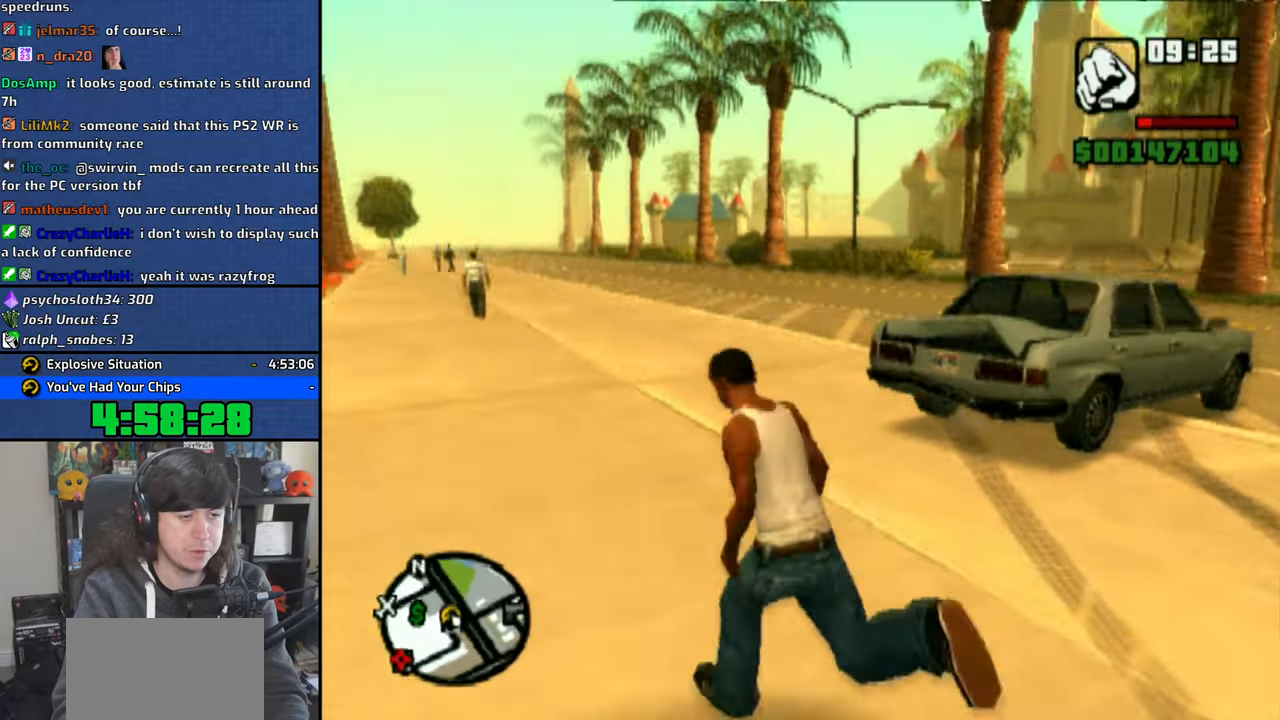
{"buttons": ["CROSS"], "left_stick": "up", "right_stick": "center", "events": [[300, "left_stick", "up"], [300, "right_stick", "center"], [433, "CROSS", "down"]]}
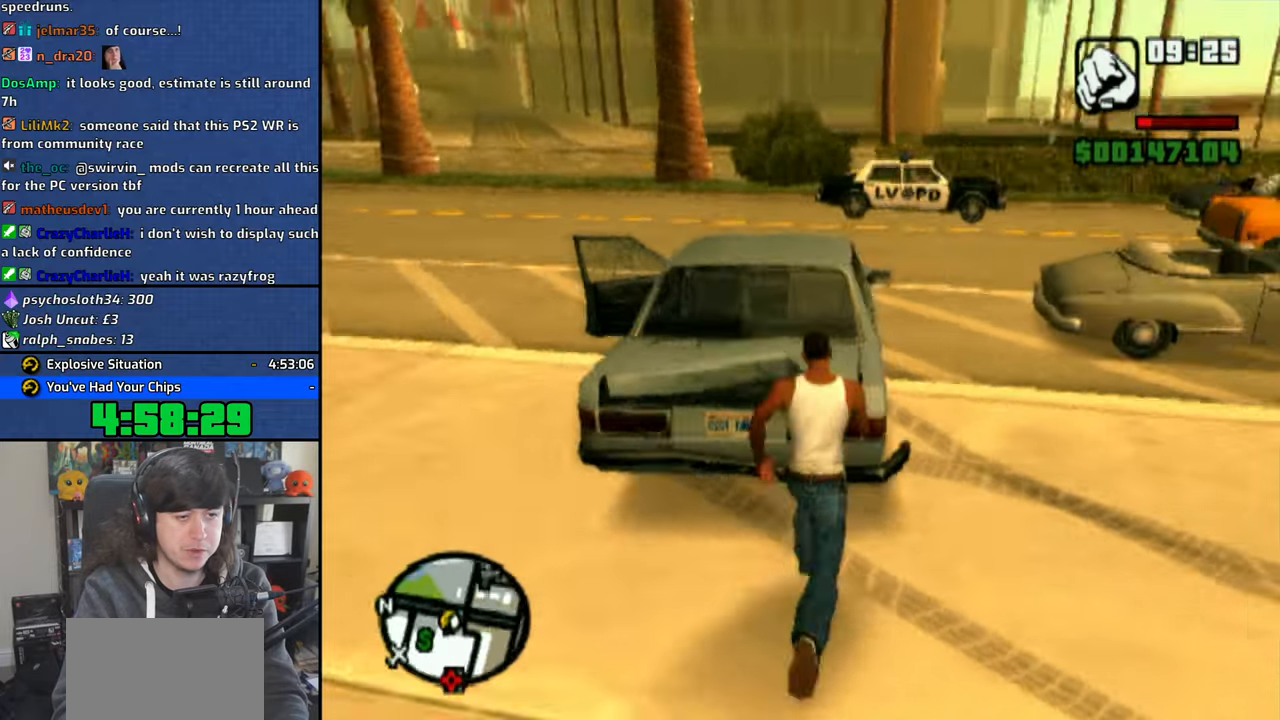
{"buttons": [], "left_stick": "up-left", "right_stick": "center", "events": [[33, "CROSS", "up"], [50, "left_stick", "up-left"], [100, "CROSS", "down"], [200, "CROSS", "up"], [266, "CROSS", "down"], [366, "CROSS", "up"]]}
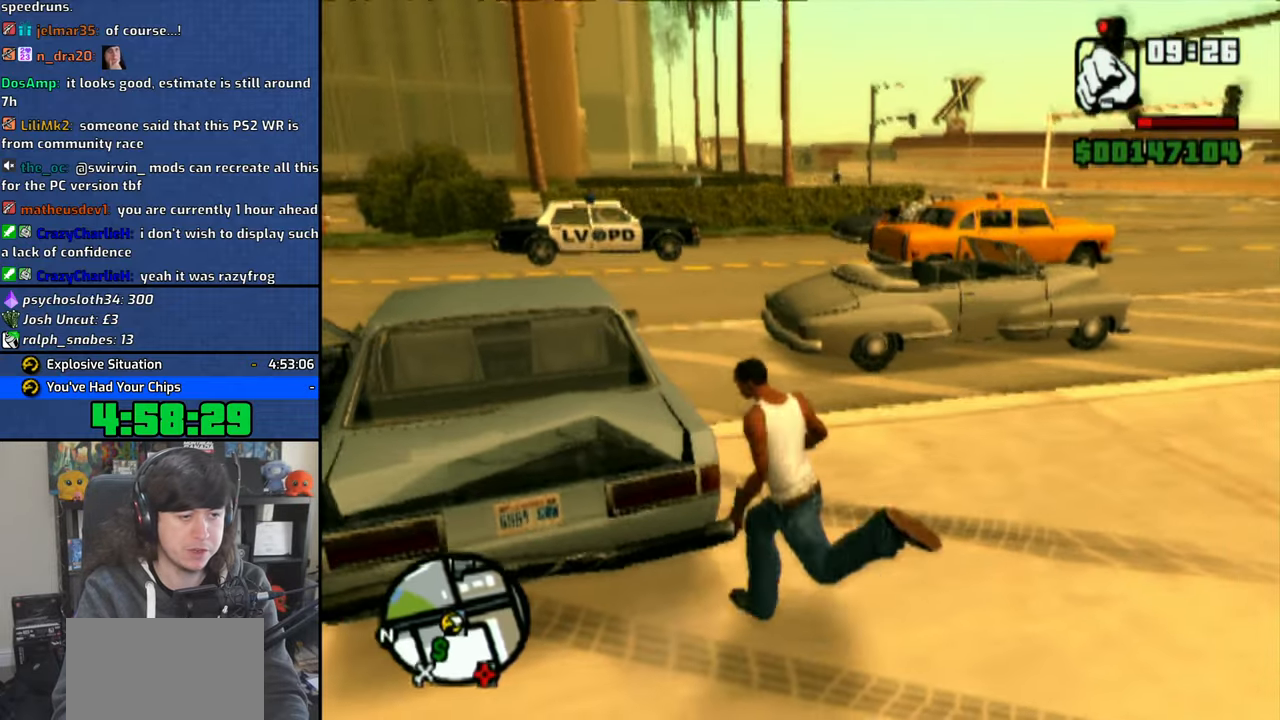
{"buttons": [], "left_stick": "down-right", "right_stick": "center", "events": [[133, "left_stick", "down-left"], [183, "left_stick", "down"], [350, "left_stick", "down-right"]]}
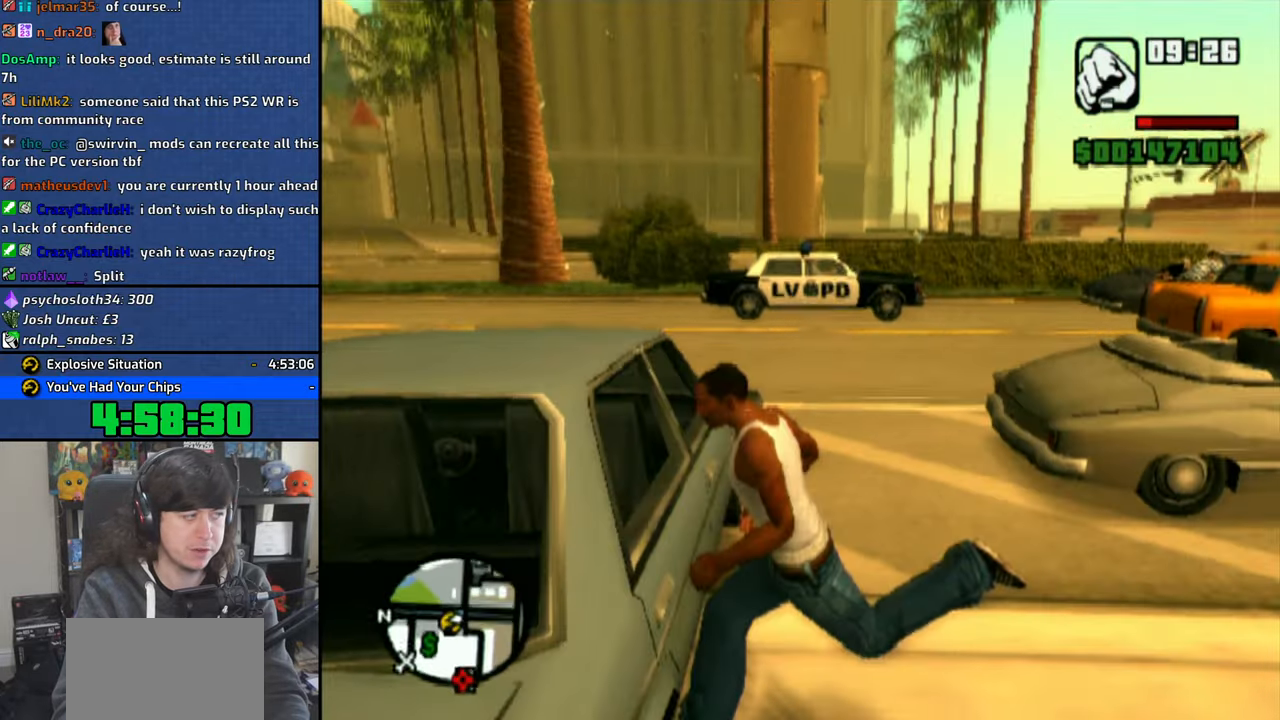
{"buttons": [], "left_stick": "left", "right_stick": "down", "events": [[200, "left_stick", "down"], [333, "right_stick", "down"], [450, "left_stick", "left"]]}
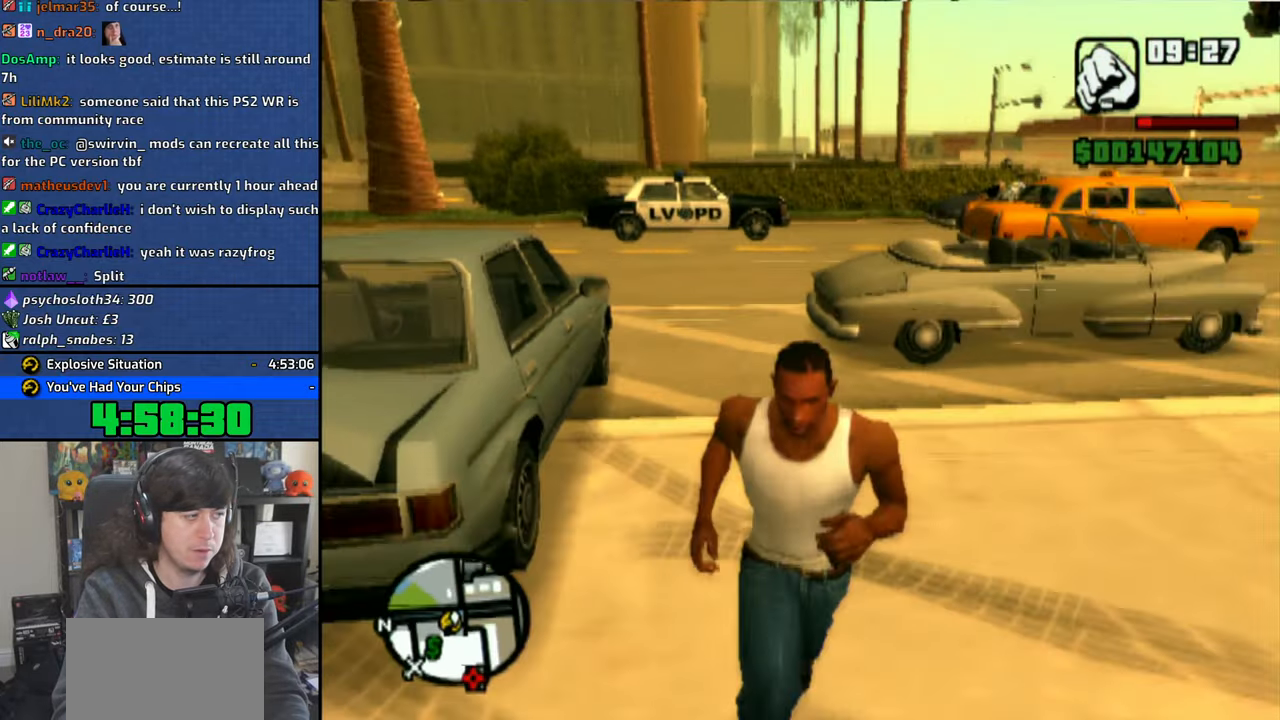
{"buttons": [], "left_stick": "up", "right_stick": "center", "events": [[83, "right_stick", "center"], [116, "left_stick", "center"], [316, "left_stick", "up"], [450, "right_stick", "right"], [500, "right_stick", "center"]]}
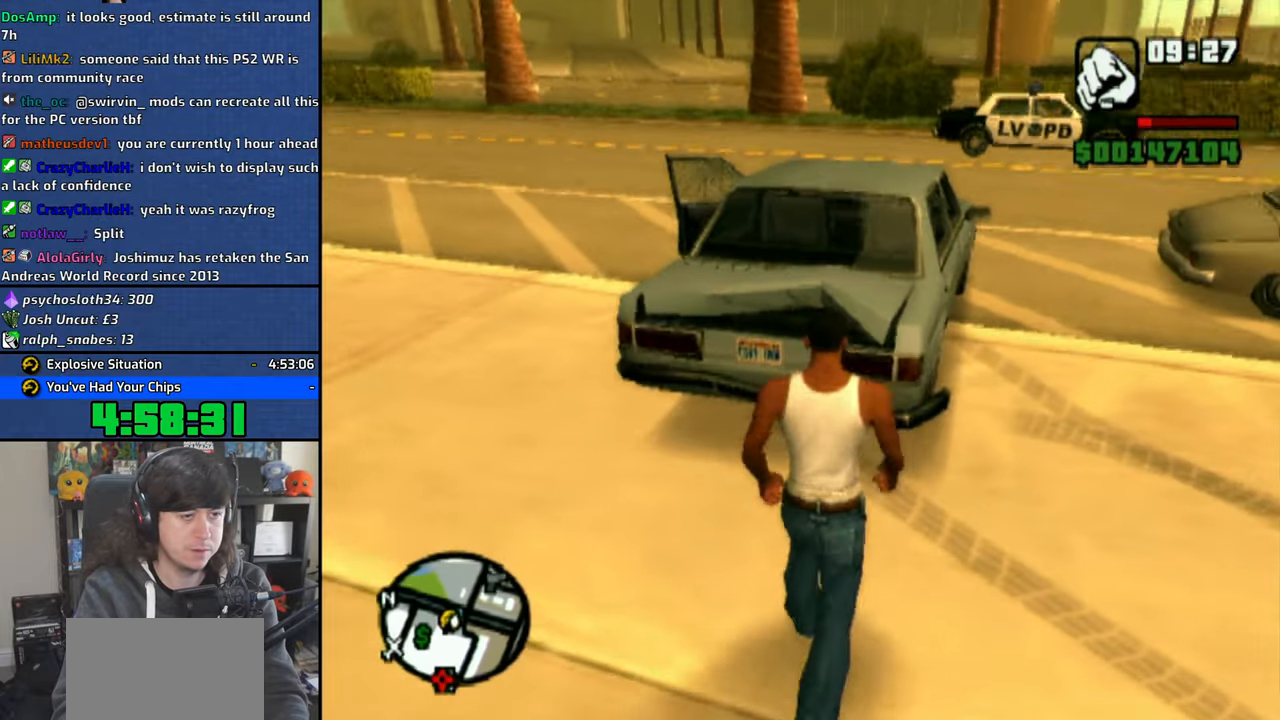
{"buttons": [], "left_stick": "up", "right_stick": "center", "events": []}
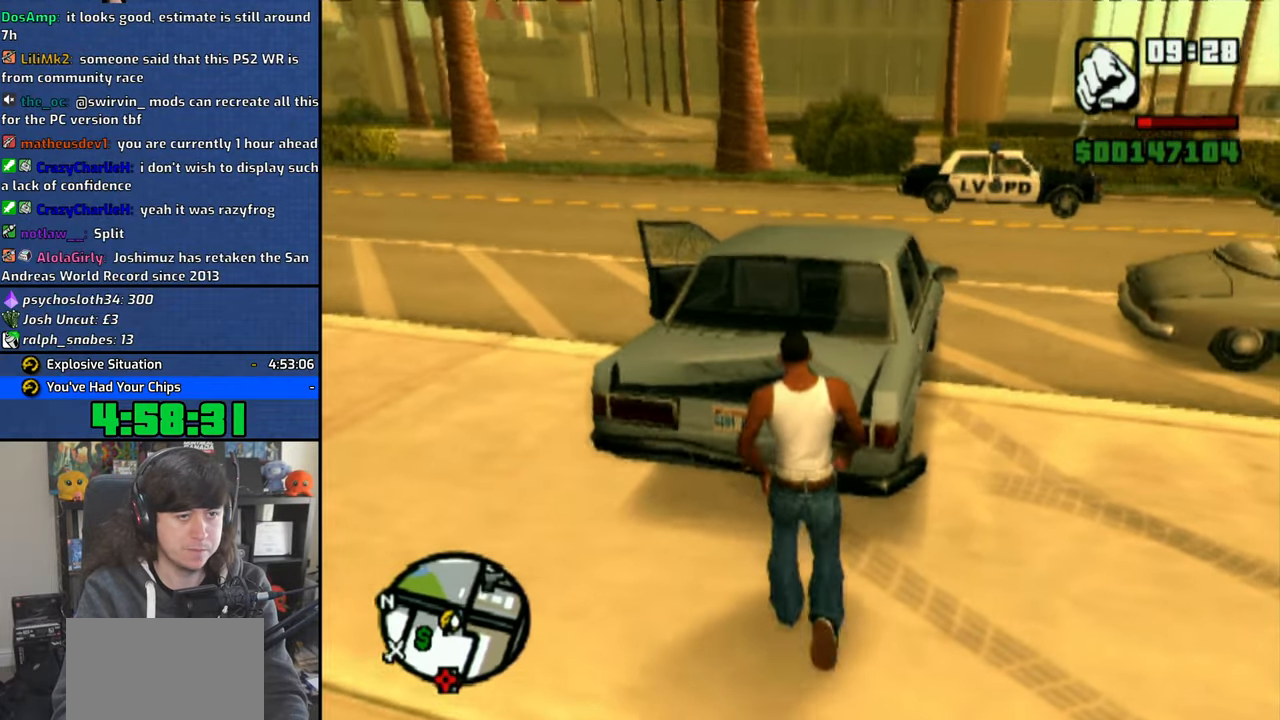
{"buttons": [], "left_stick": "up", "right_stick": "center", "events": [[316, "CROSS", "down"], [500, "CROSS", "up"]]}
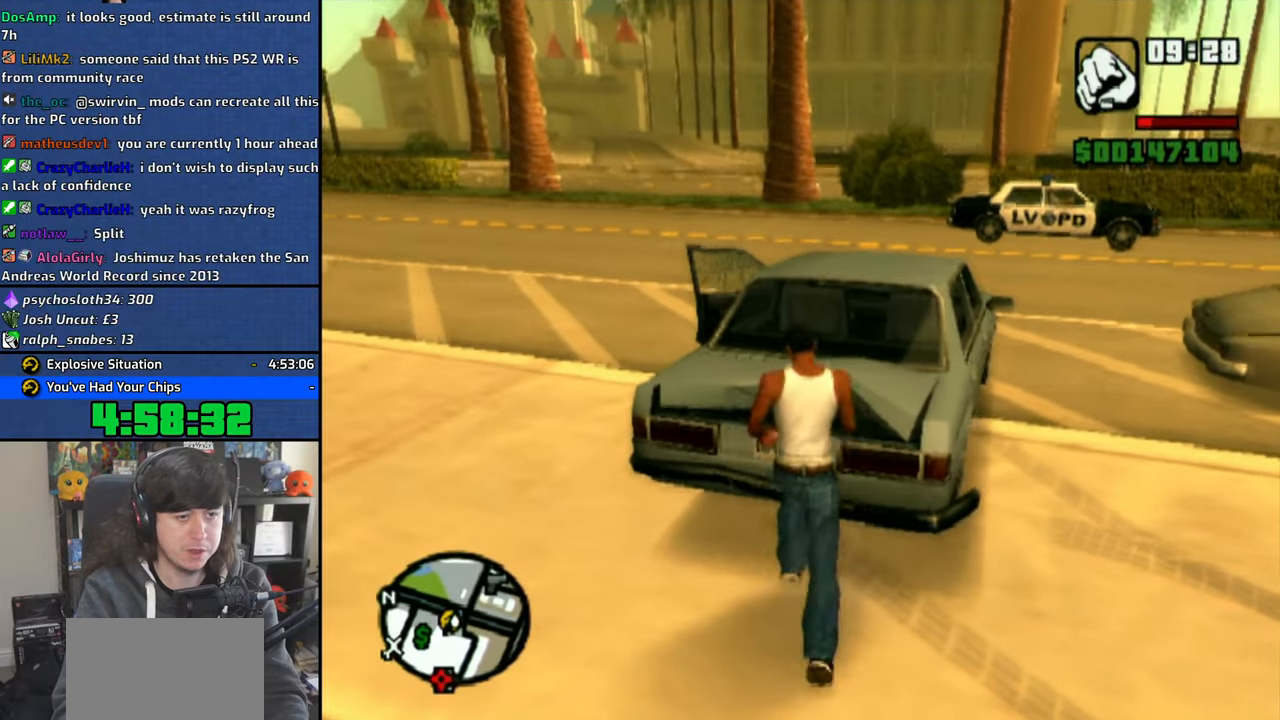
{"buttons": [], "left_stick": "up", "right_stick": "center", "events": [[66, "CROSS", "down"], [166, "CROSS", "up"], [233, "CROSS", "down"], [316, "CROSS", "up"], [400, "CROSS", "down"], [483, "CROSS", "up"]]}
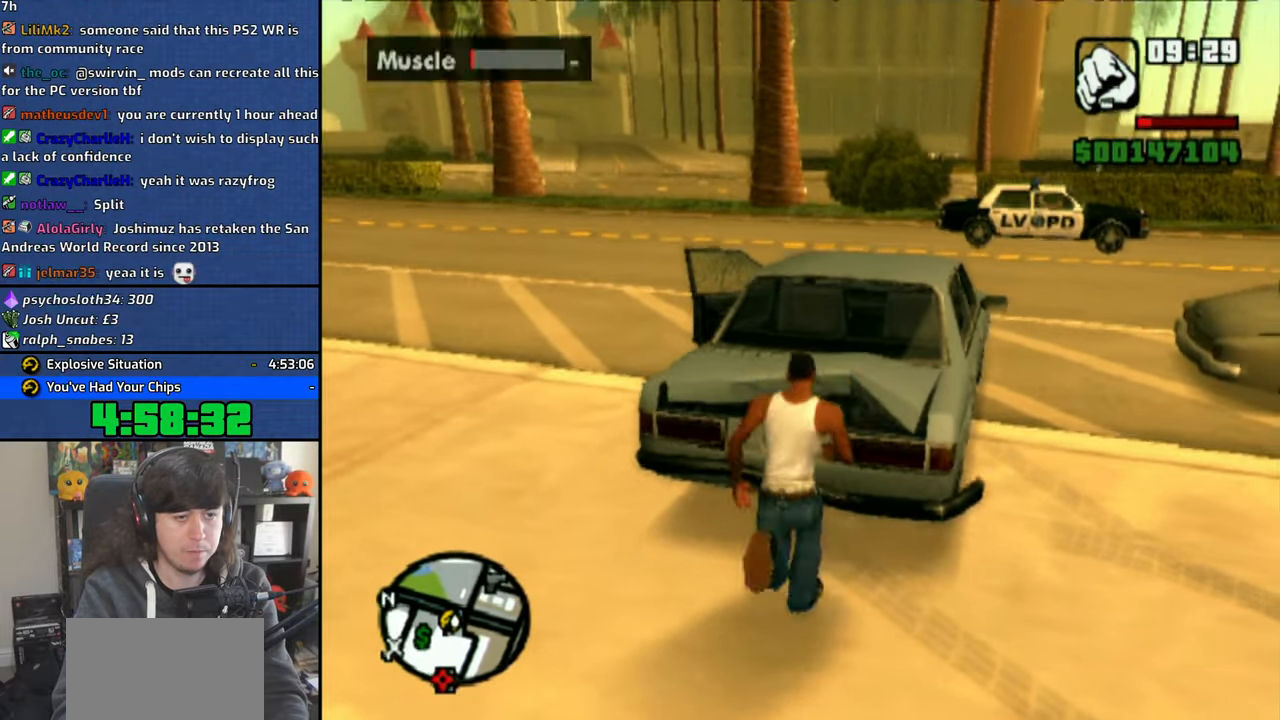
{"buttons": [], "left_stick": "up-right", "right_stick": "center", "events": [[50, "CROSS", "down"], [150, "CROSS", "up"], [233, "CROSS", "down"], [283, "left_stick", "up-right"], [316, "CROSS", "up"], [383, "CROSS", "down"], [466, "CROSS", "up"]]}
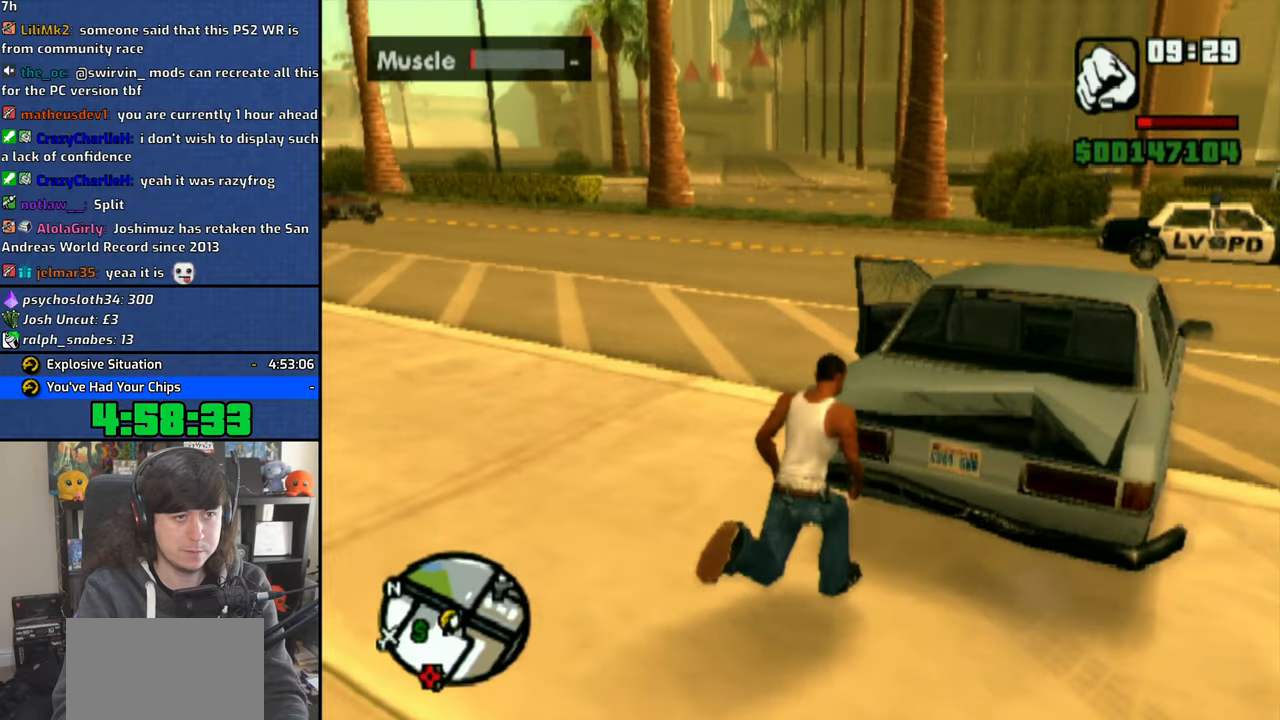
{"buttons": [], "left_stick": "down", "right_stick": "center", "events": [[50, "left_stick", "right"], [333, "left_stick", "down"]]}
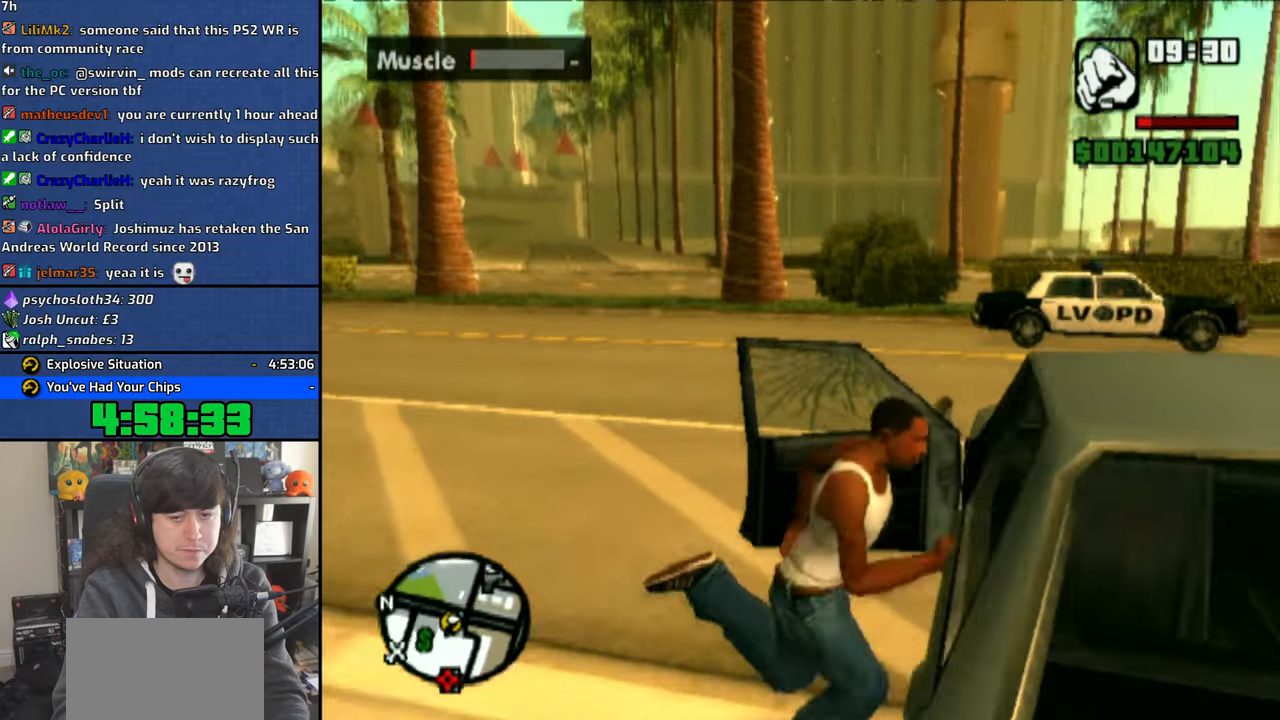
{"buttons": [], "left_stick": "up-right", "right_stick": "center", "events": [[266, "left_stick", "down-left"], [400, "left_stick", "up-left"], [466, "left_stick", "up-right"]]}
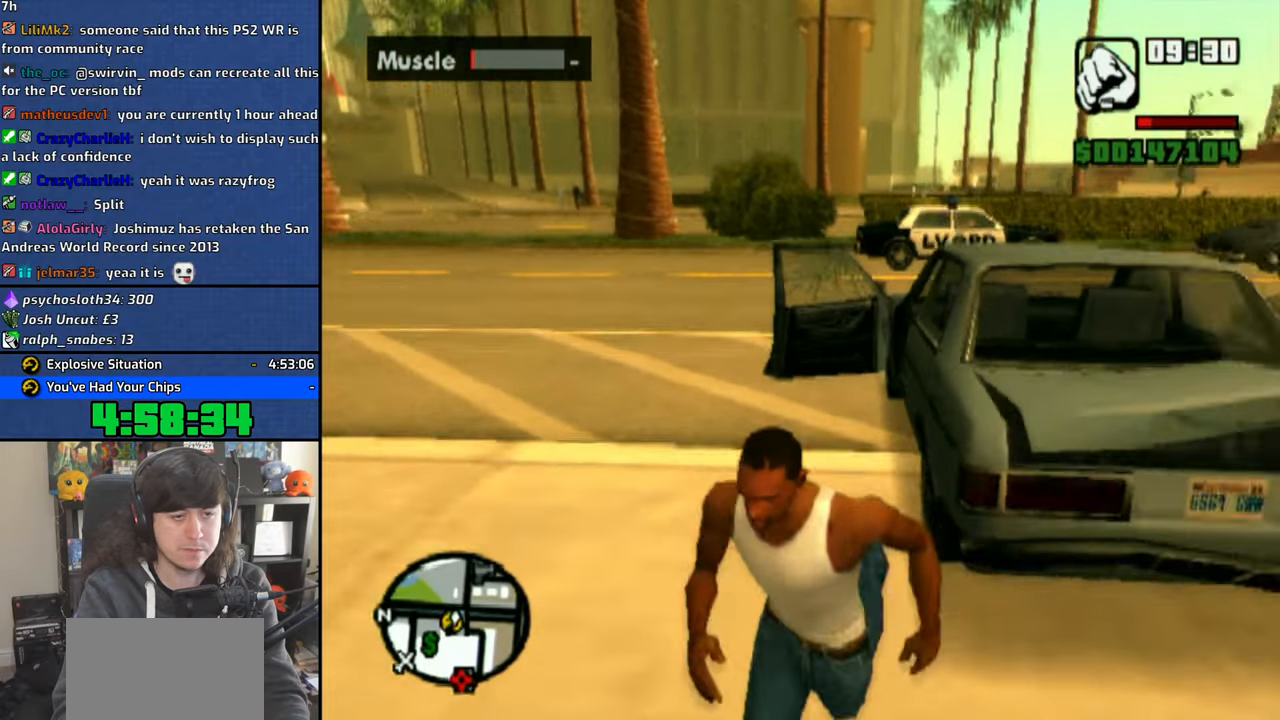
{"buttons": [], "left_stick": "up-right", "right_stick": "center", "events": [[366, "TRIANGLE", "down"], [450, "TRIANGLE", "up"]]}